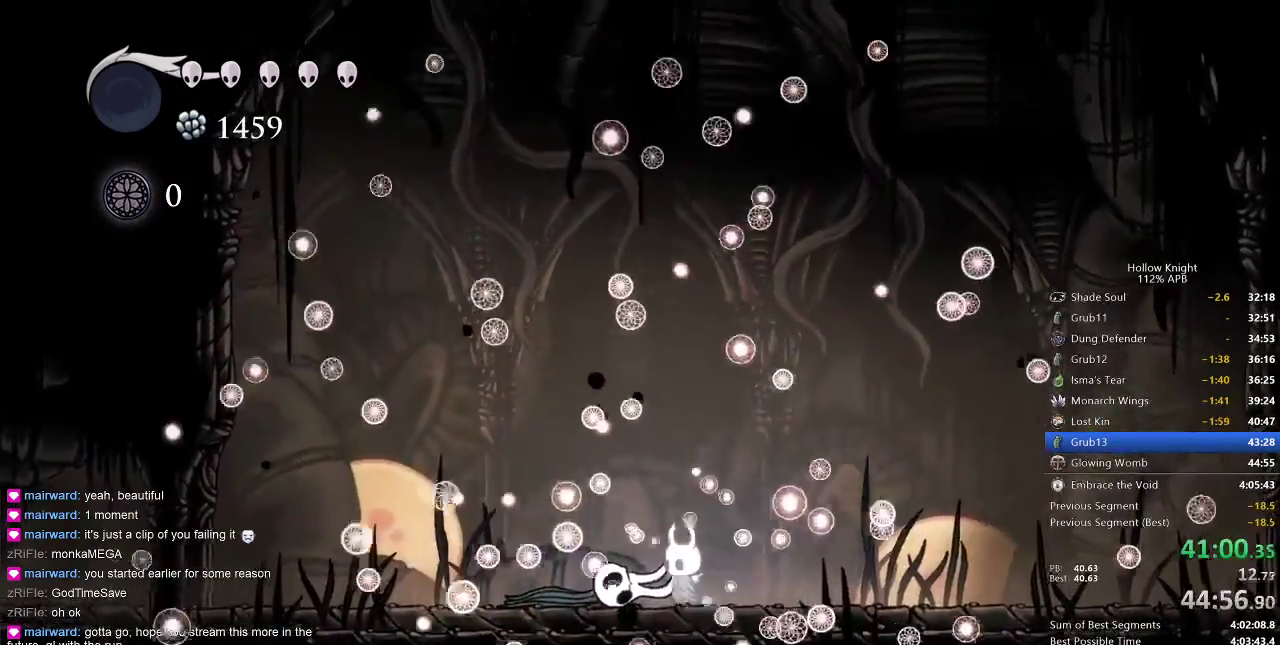
Gameplay with keyboard; each line is a JSON object with the keys held at the frame after it. "events" lists presses ("down") and releases ("up") of "cdash", "dash", "dnail", "down", "heal", "inv", "jump", "left", "nail", "right", "spell" and "up" between this image and that frame as [ms after this image, input, new state], when the widget could be followed in between. No other keys are recorded. Mouse input is not recorded. Key names are as the overlay labels them; some are game actions (e.g. jump) rather than physical keys.
{"keys": ["right"], "events": [[17, "right", "up"], [67, "left", "up"], [67, "right", "down"], [100, "down", "up"], [150, "right", "up"], [283, "right", "down"], [433, "right", "up"], [483, "right", "down"]]}
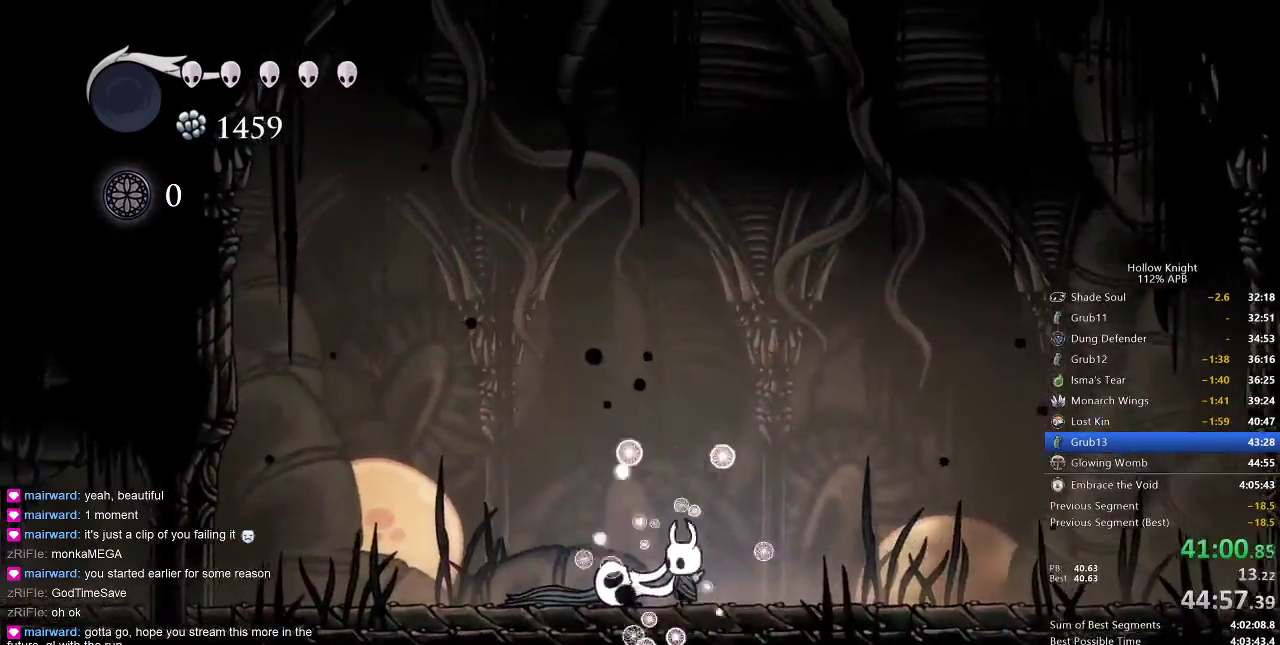
{"keys": ["right"], "events": [[67, "right", "up"], [133, "right", "down"], [267, "right", "up"], [367, "right", "down"]]}
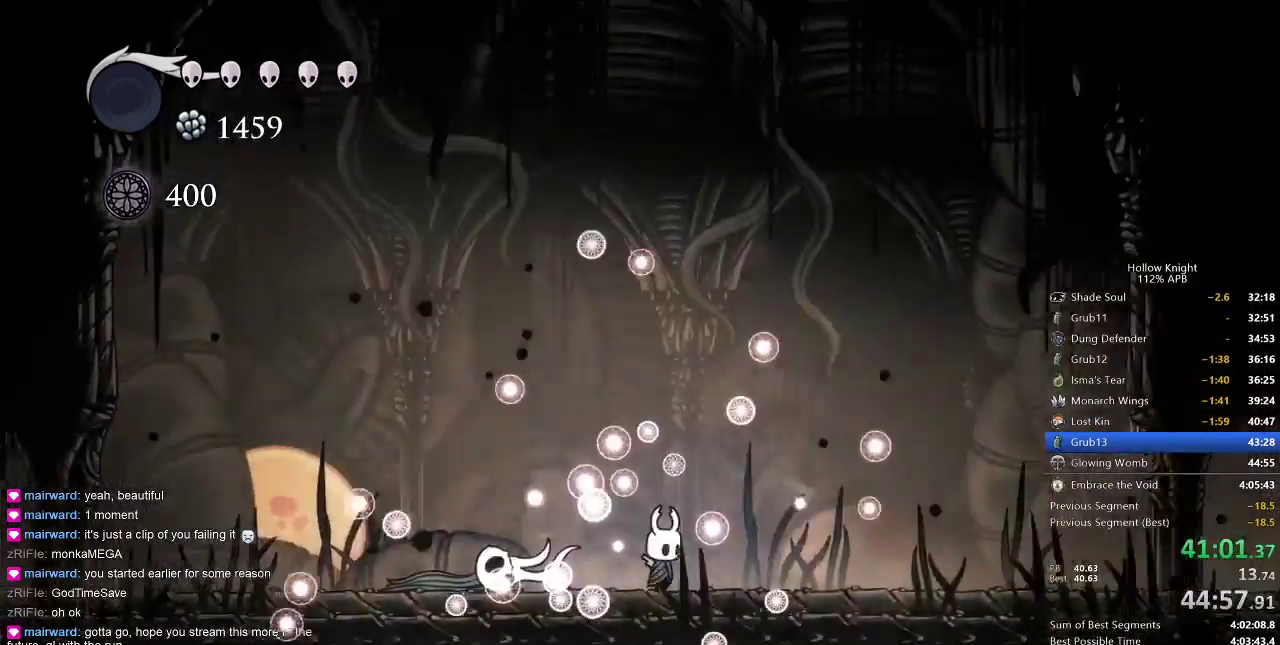
{"keys": ["cdash"], "events": [[50, "cdash", "down"], [50, "right", "up"]]}
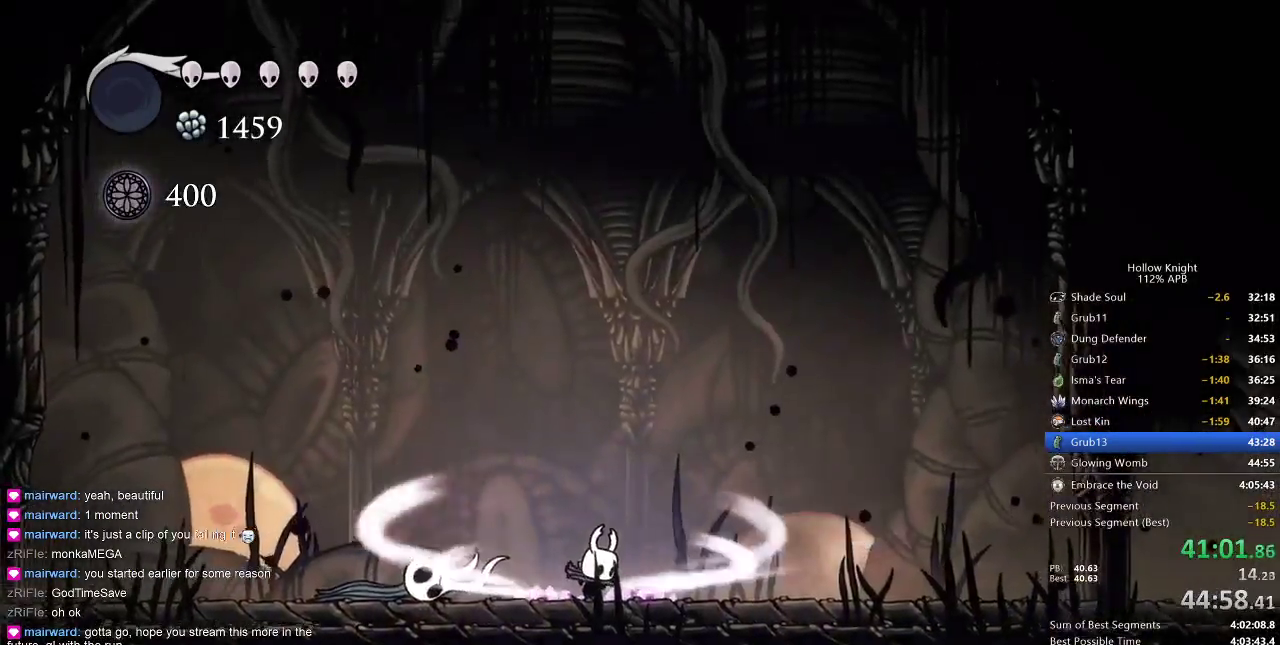
{"keys": [], "events": [[483, "cdash", "up"]]}
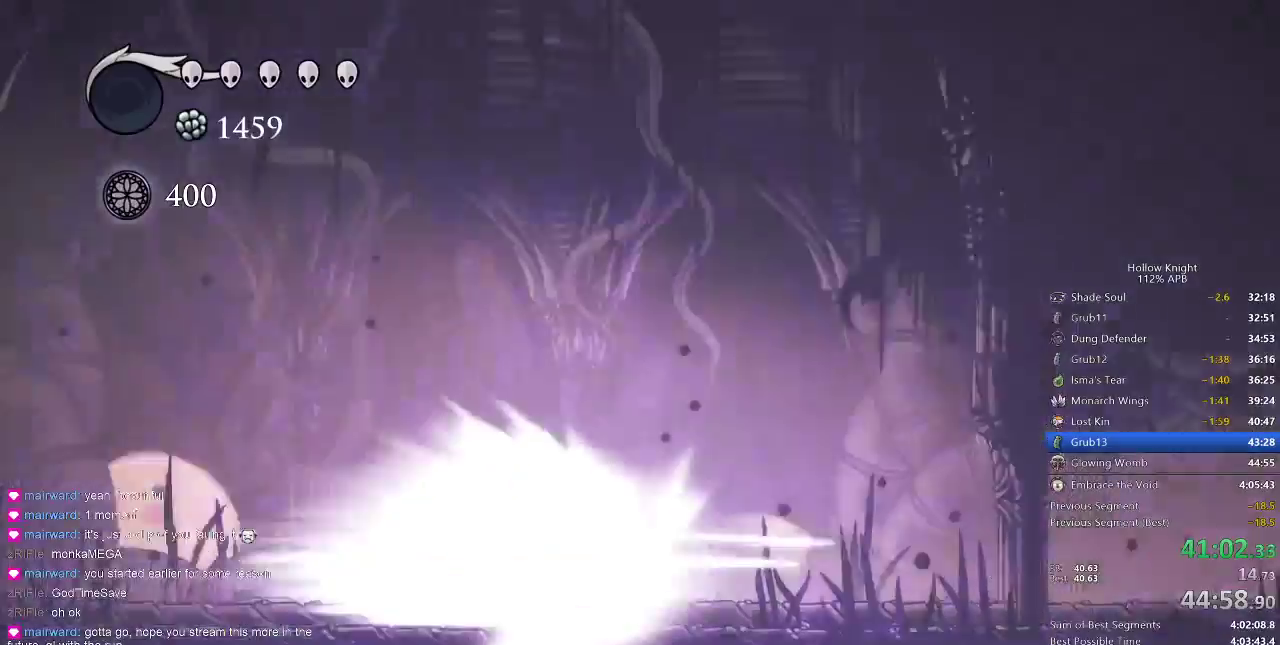
{"keys": ["right"], "events": [[100, "right", "down"]]}
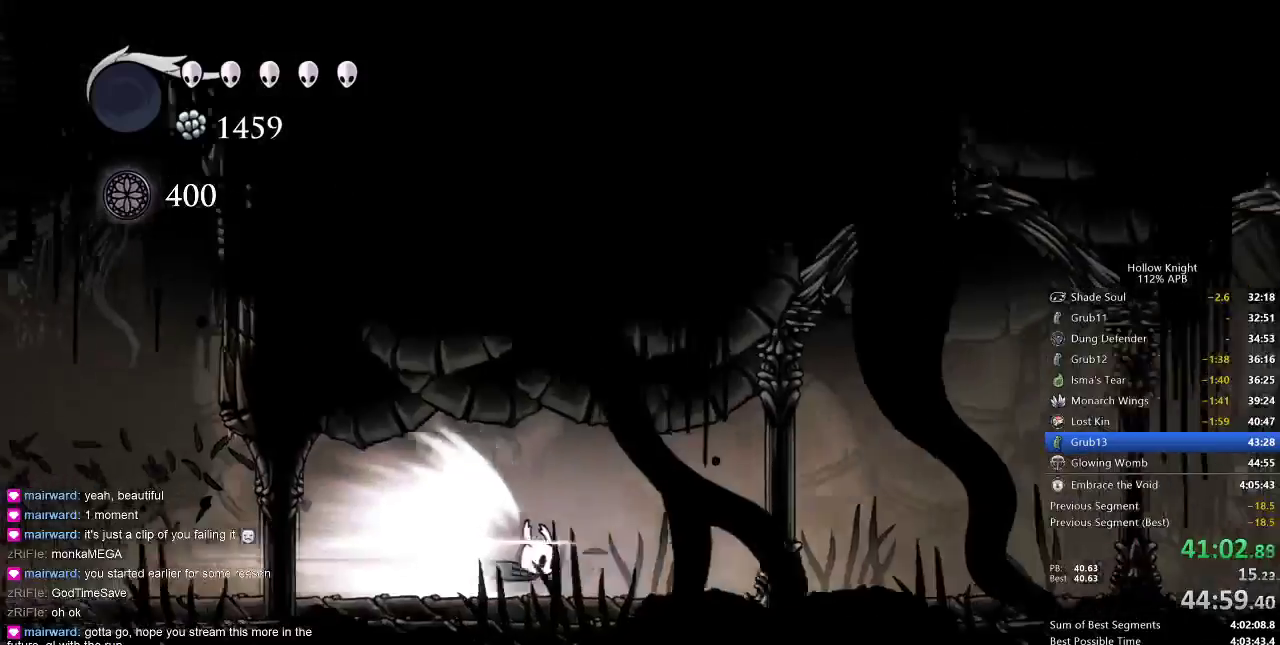
{"keys": ["right"], "events": []}
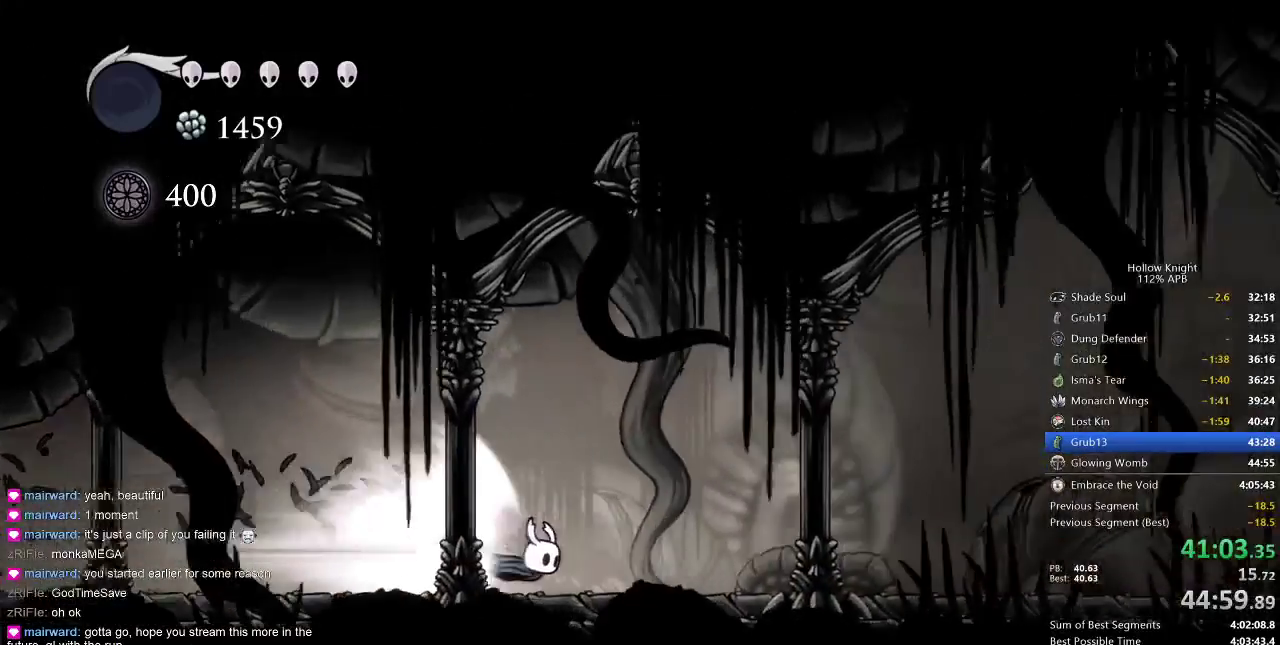
{"keys": ["right"], "events": []}
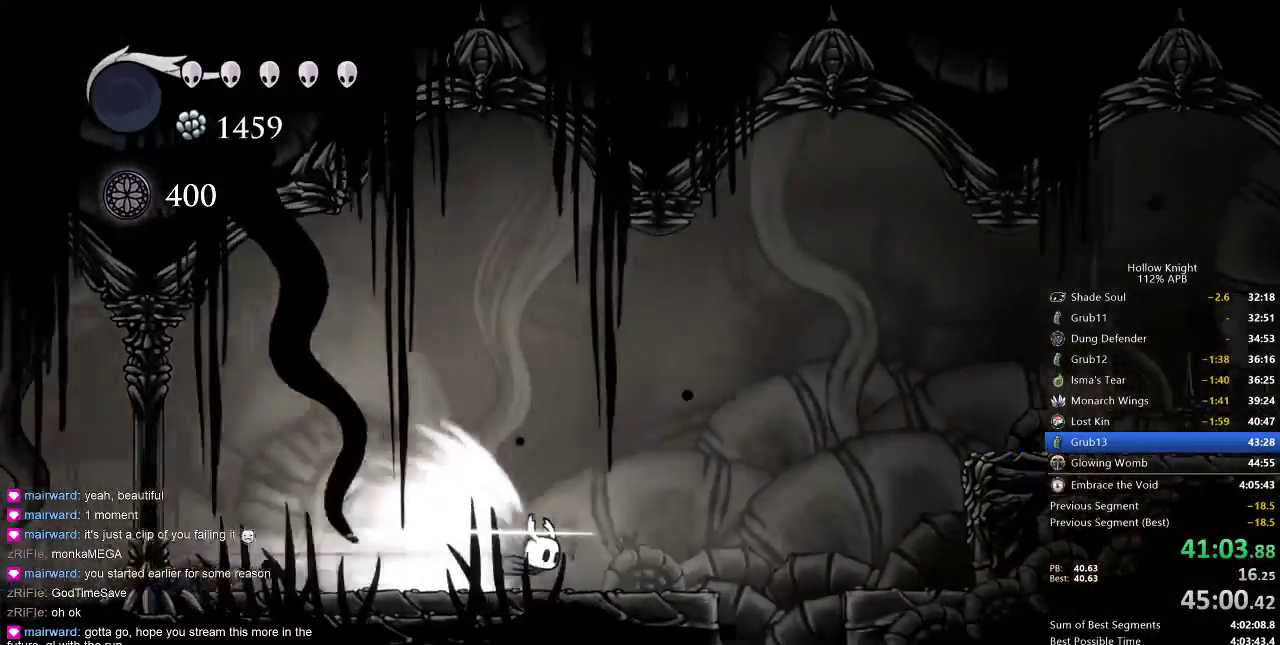
{"keys": [], "events": [[217, "cdash", "down"], [267, "cdash", "up"], [367, "right", "up"]]}
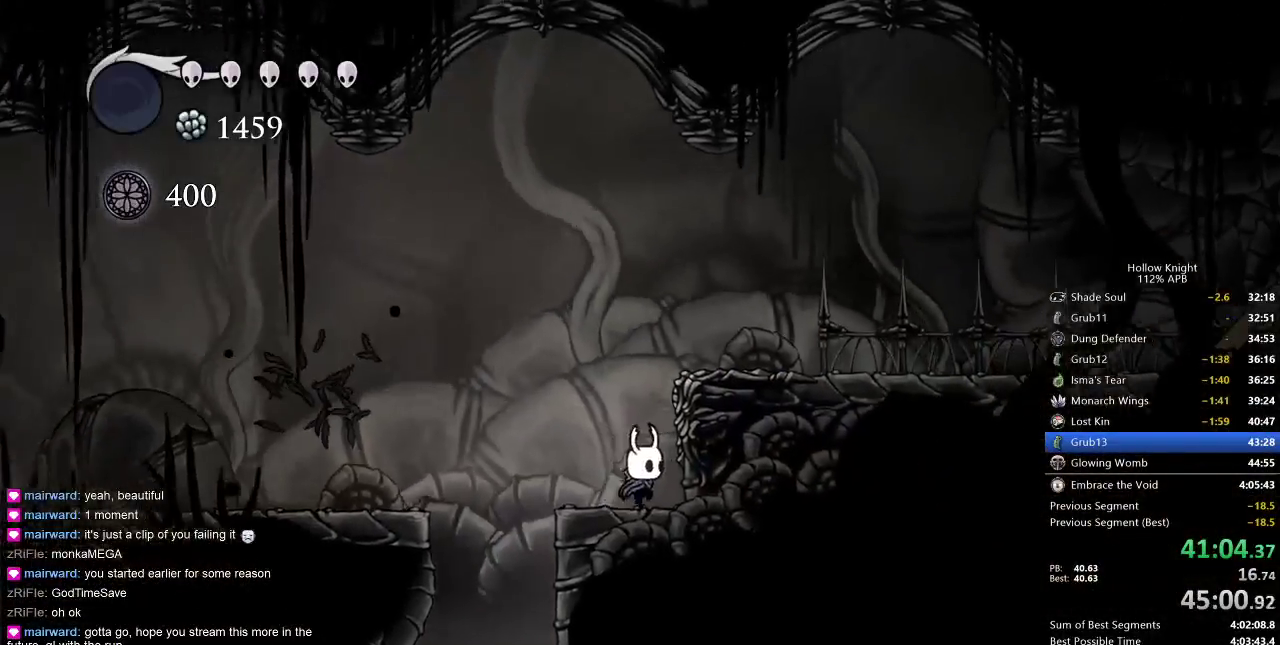
{"keys": ["jump", "right"], "events": [[283, "jump", "down"], [283, "right", "down"]]}
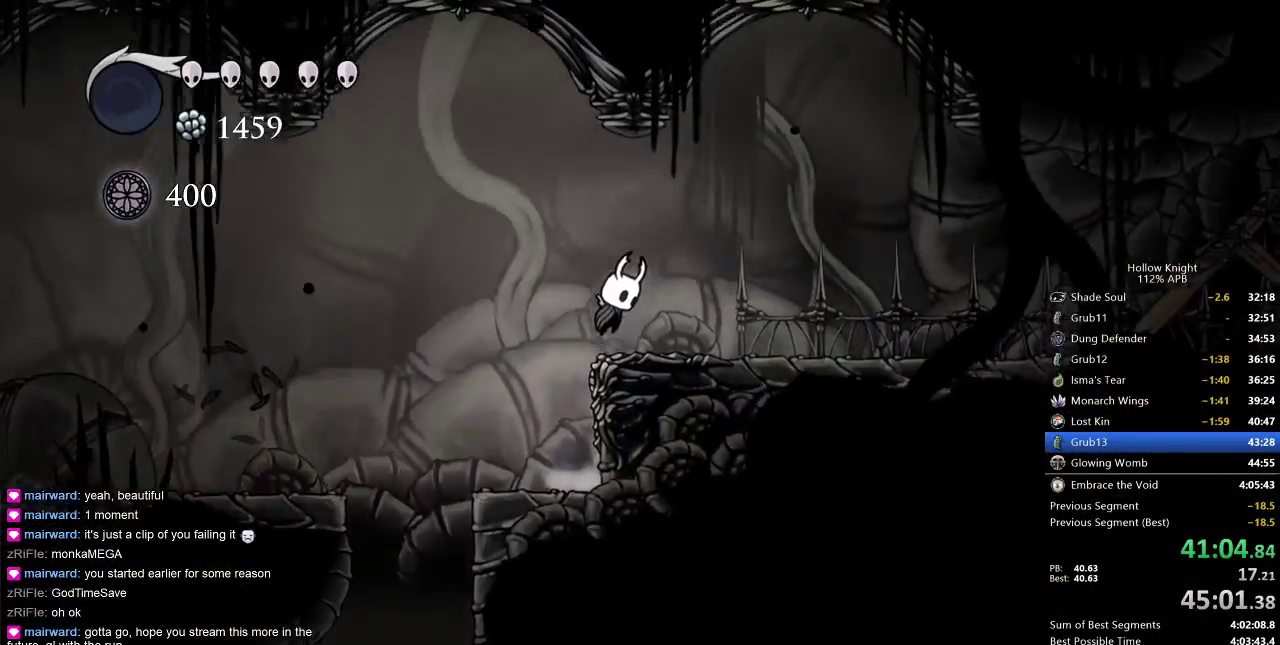
{"keys": ["right"], "events": [[217, "jump", "up"], [267, "dash", "down"], [400, "dash", "up"]]}
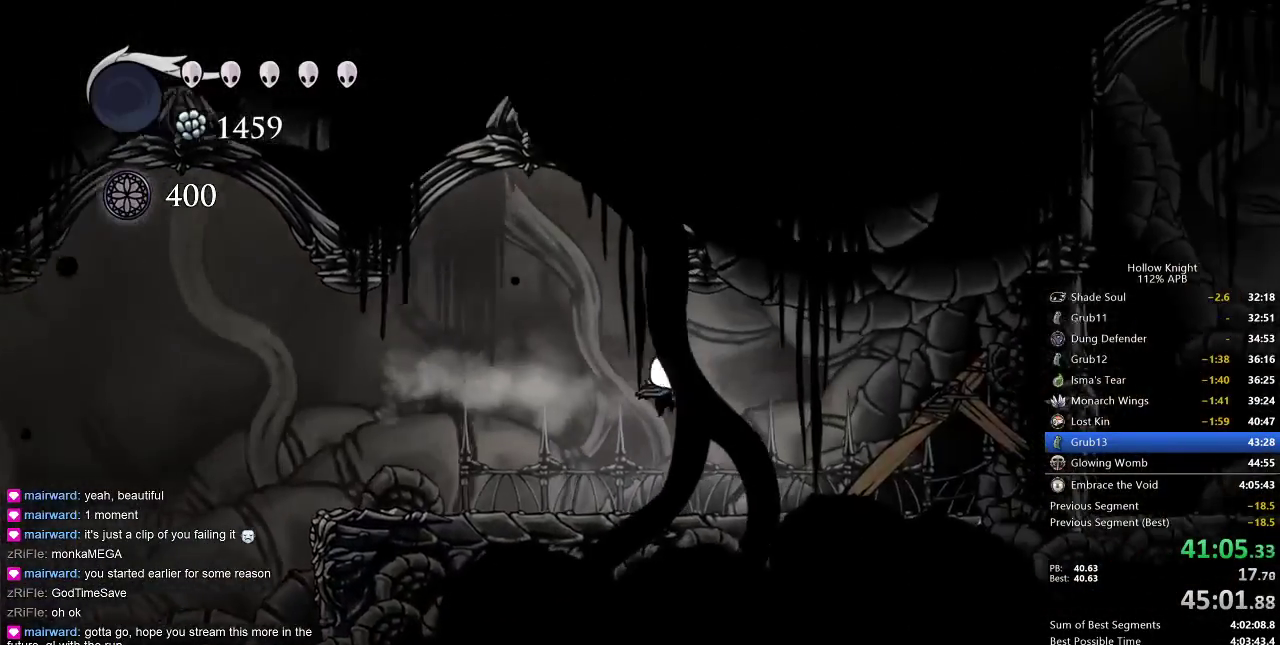
{"keys": ["right"], "events": [[300, "nail", "down"], [367, "nail", "up"]]}
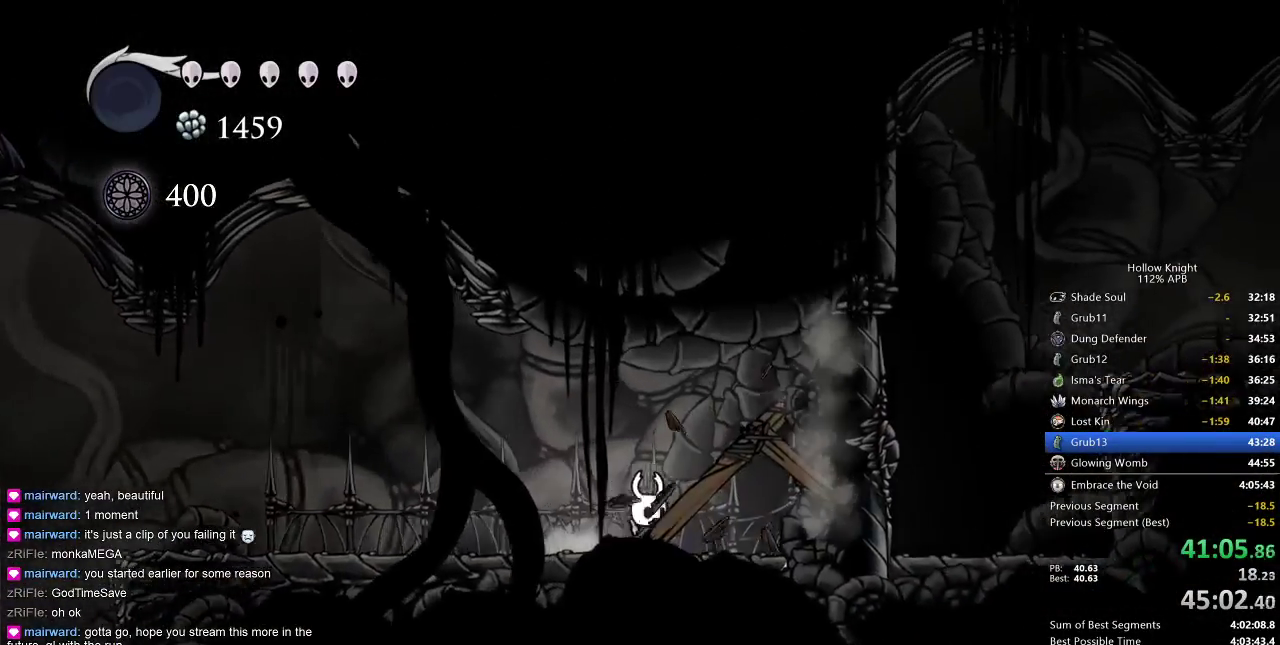
{"keys": ["up"], "events": [[117, "up", "down"], [150, "nail", "down"], [283, "nail", "up"], [283, "right", "up"]]}
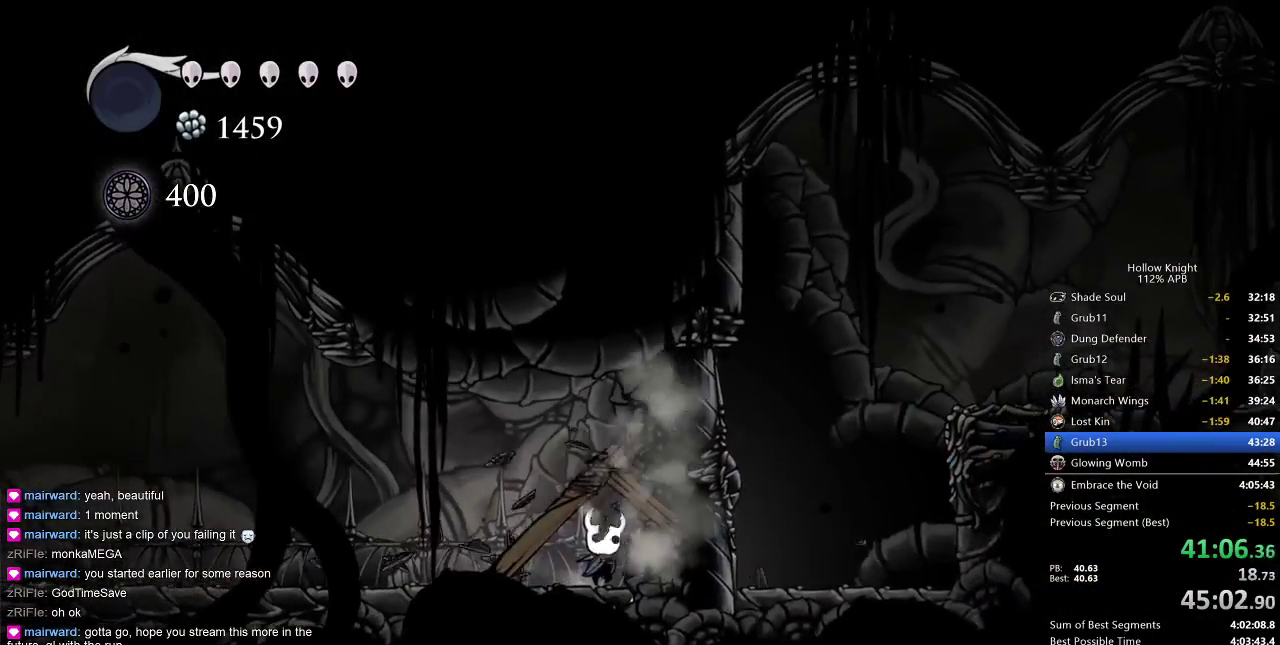
{"keys": ["right"], "events": [[83, "nail", "down"], [183, "right", "down"], [217, "nail", "up"], [217, "up", "up"]]}
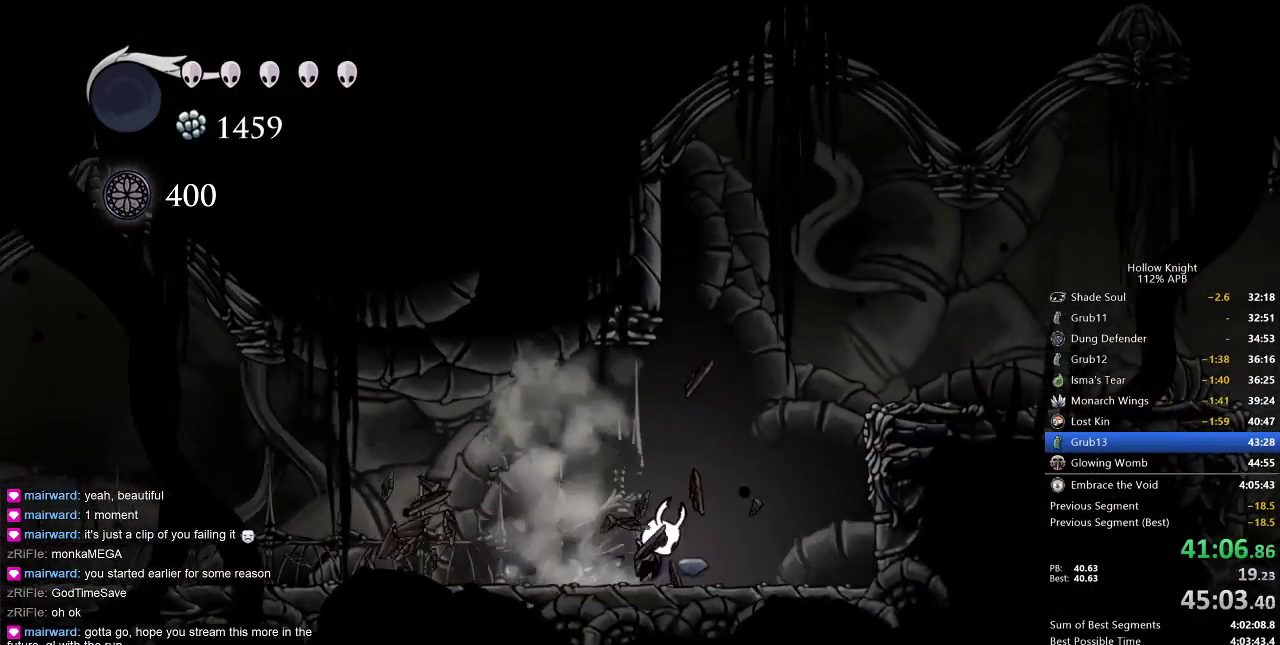
{"keys": ["jump", "right"], "events": [[50, "jump", "down"], [417, "jump", "up"], [450, "jump", "down"]]}
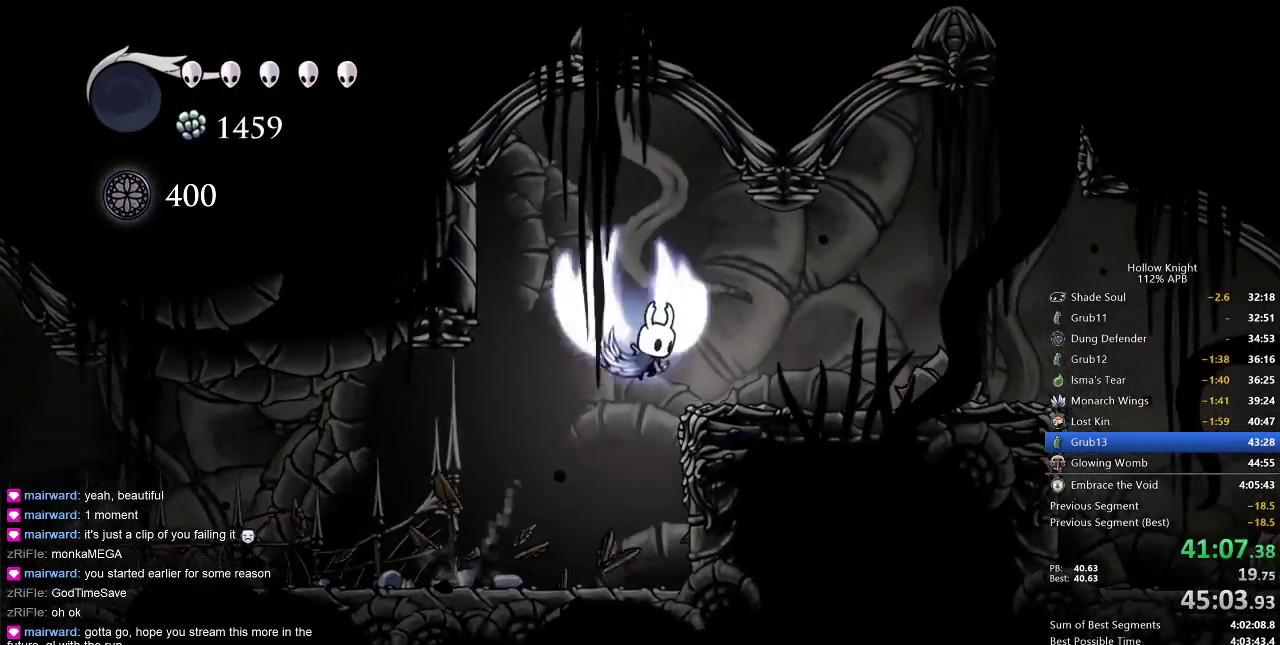
{"keys": ["down", "nail", "right"], "events": [[233, "jump", "up"], [283, "down", "down"], [483, "nail", "down"]]}
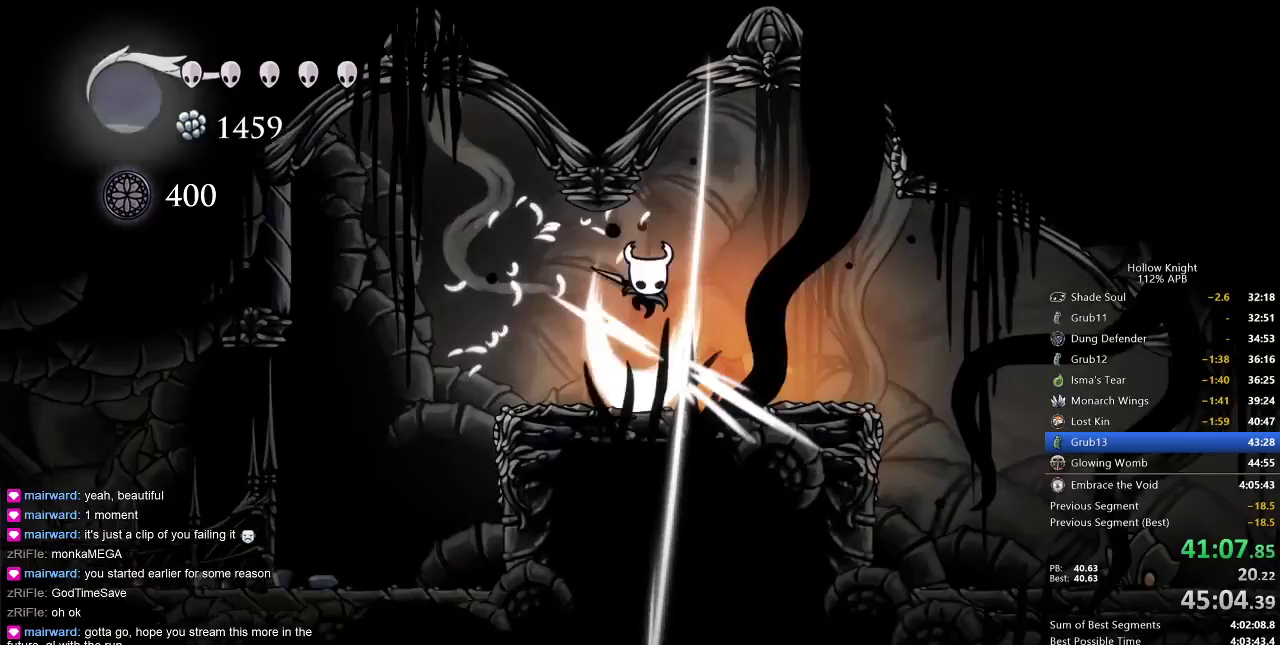
{"keys": ["right"], "events": [[67, "dash", "down"], [67, "down", "up"], [117, "nail", "up"], [167, "dash", "up"]]}
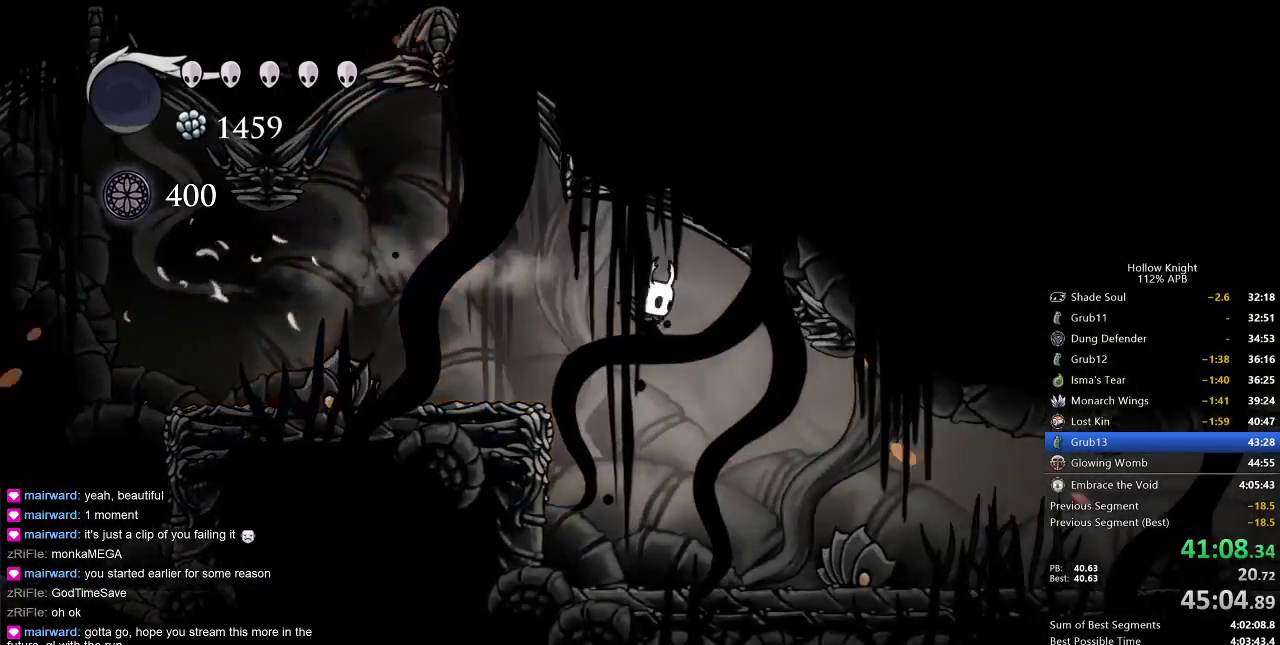
{"keys": ["jump", "right"], "events": [[150, "right", "up"], [200, "right", "down"], [417, "jump", "down"]]}
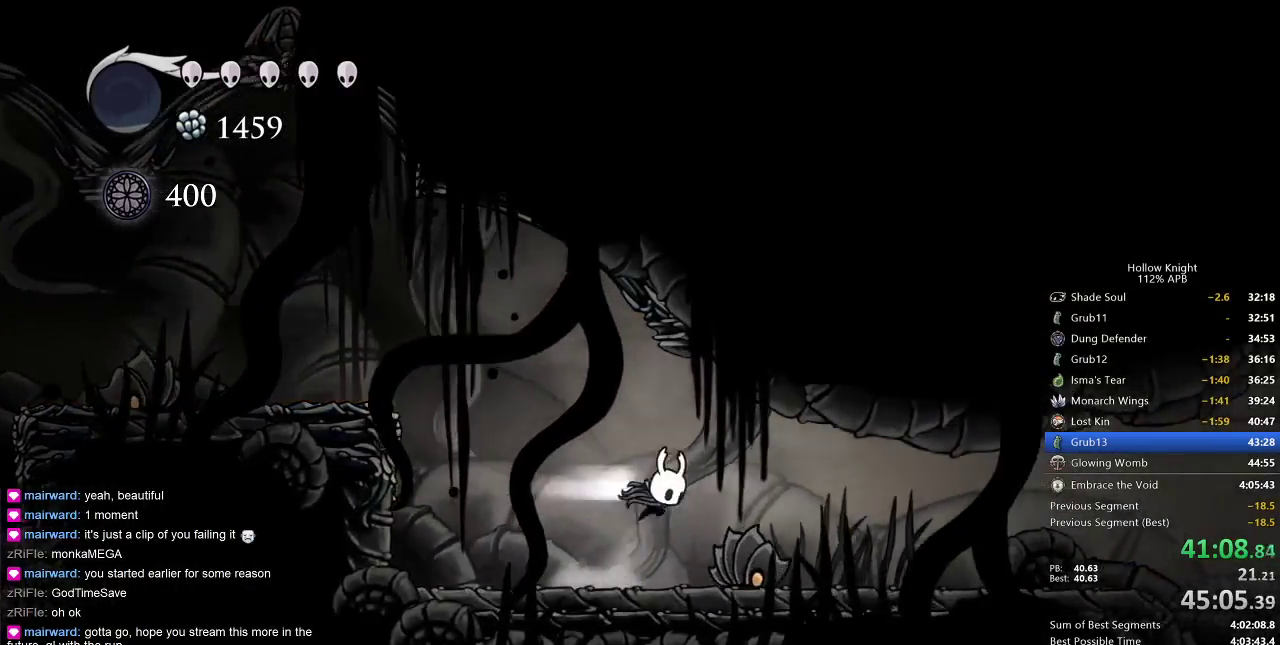
{"keys": ["right"], "events": [[50, "dash", "down"], [83, "jump", "up"], [133, "dash", "up"]]}
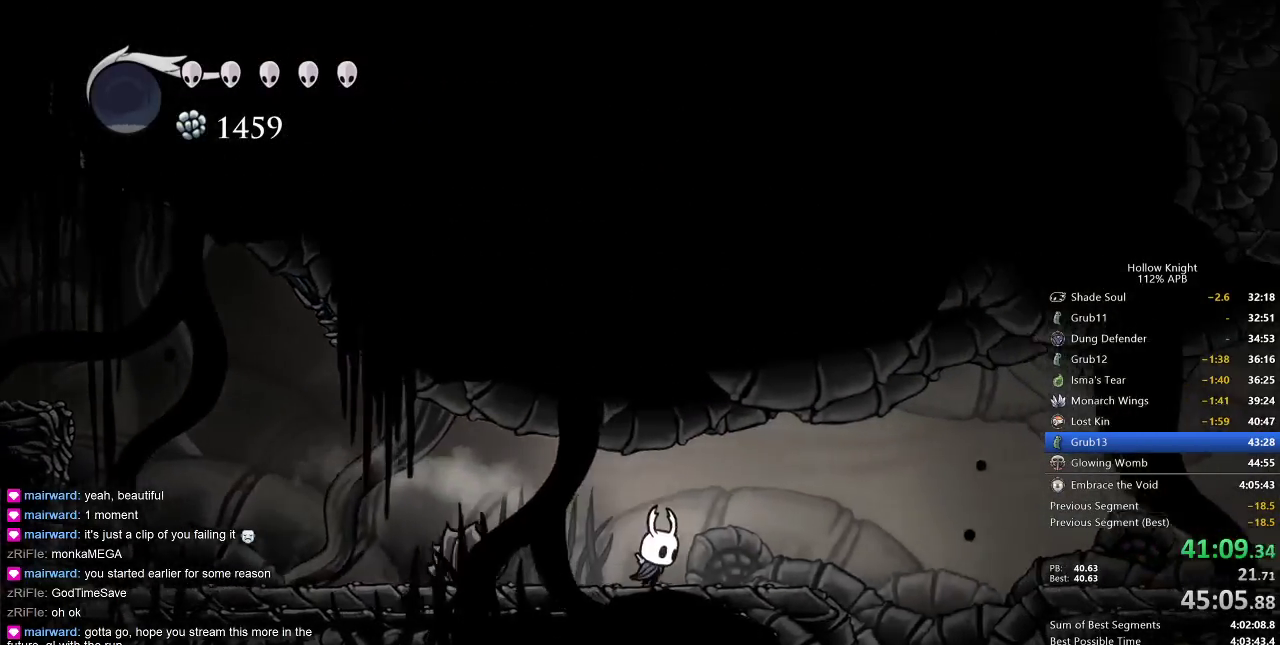
{"keys": ["right"], "events": [[200, "jump", "down"], [350, "dash", "down"], [383, "jump", "up"], [467, "dash", "up"]]}
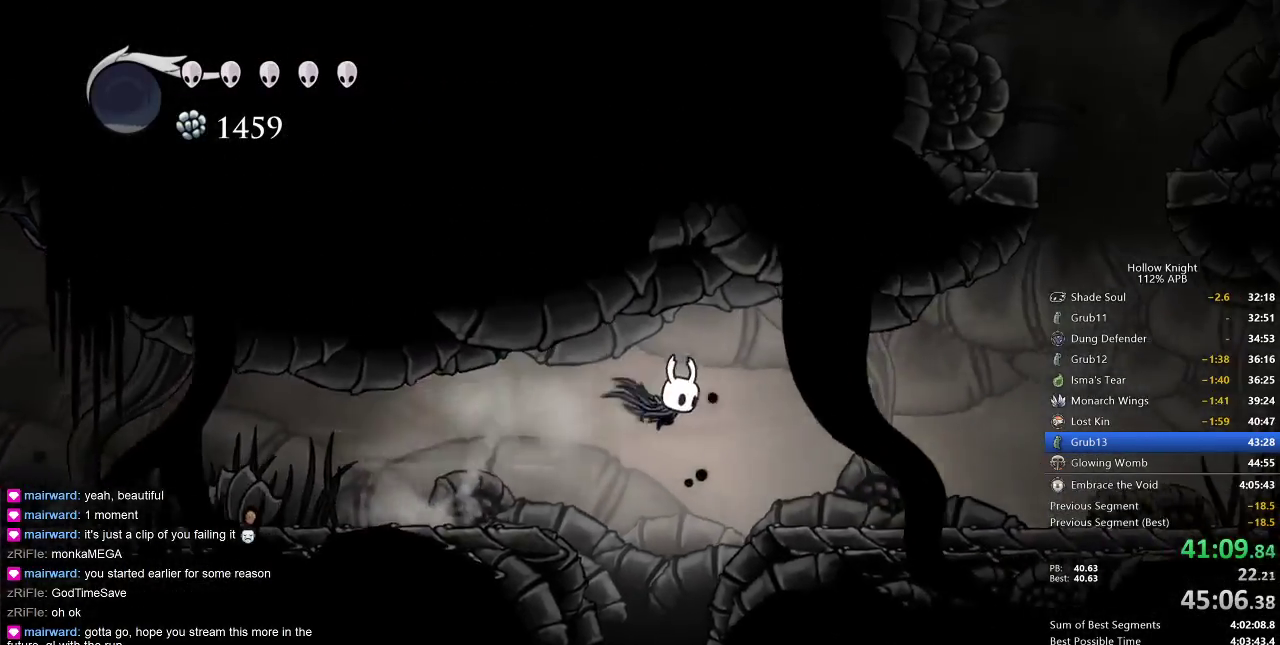
{"keys": ["jump", "right"], "events": [[450, "jump", "down"]]}
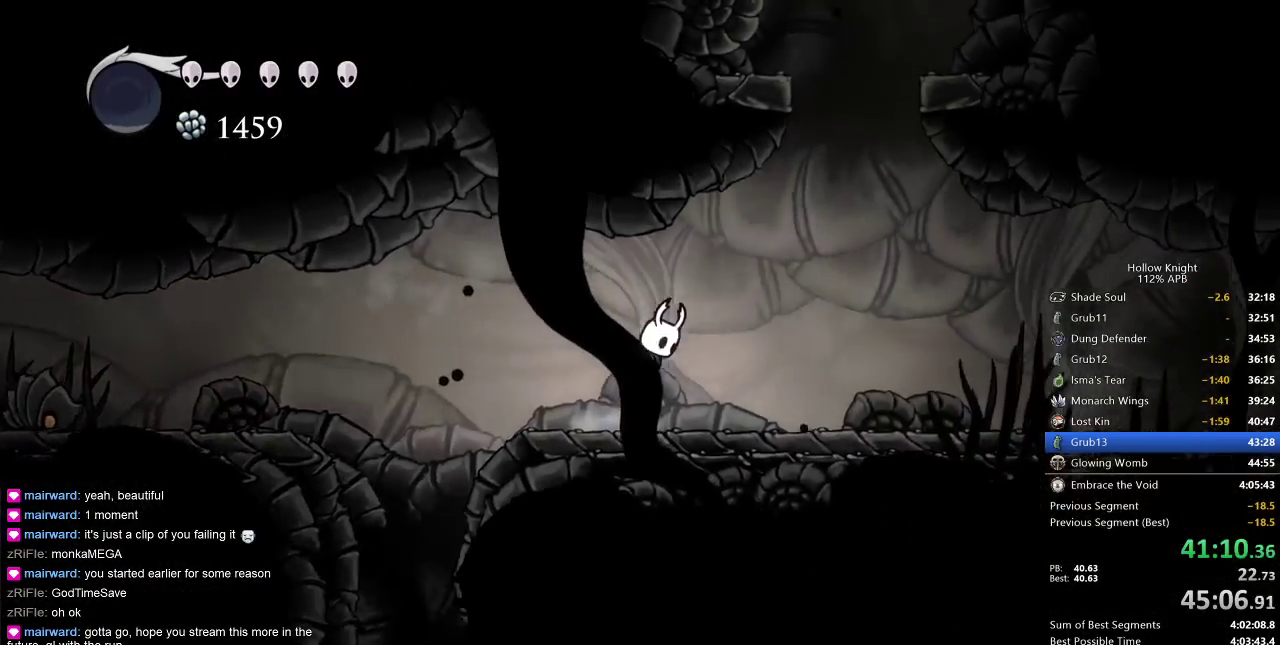
{"keys": ["jump", "left"], "events": [[183, "jump", "up"], [233, "jump", "down"], [450, "left", "down"], [500, "right", "up"]]}
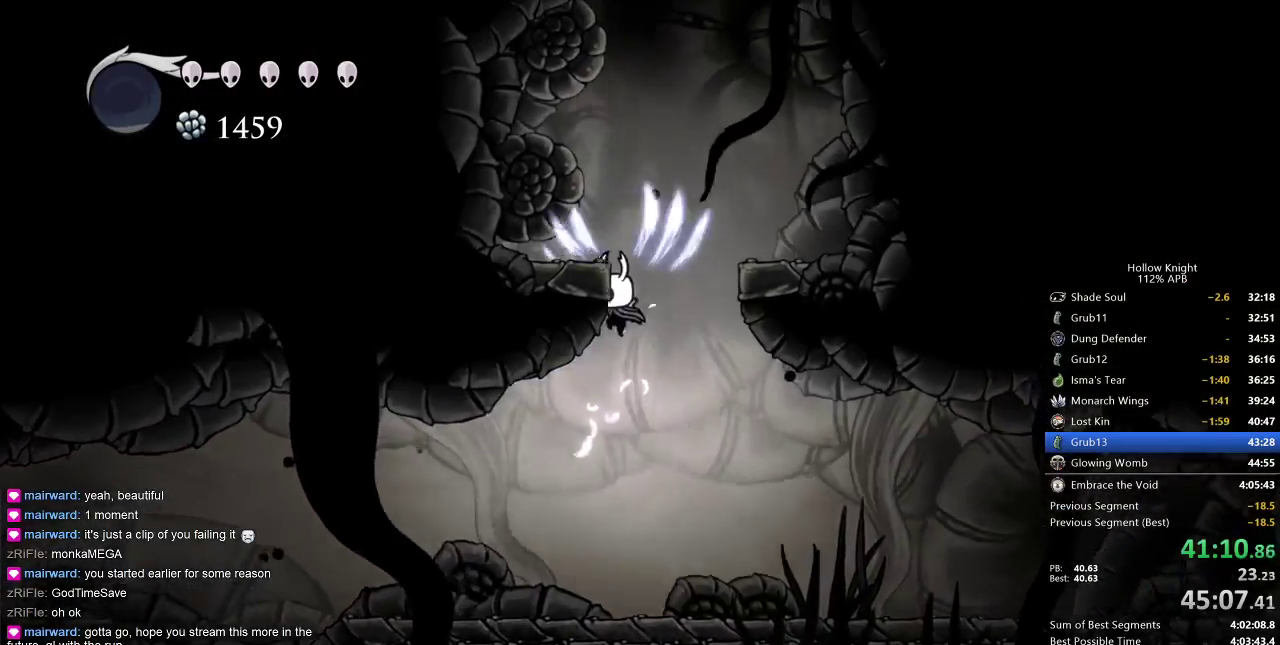
{"keys": [], "events": [[117, "jump", "up"], [150, "jump", "down"], [400, "left", "up"], [433, "jump", "up"]]}
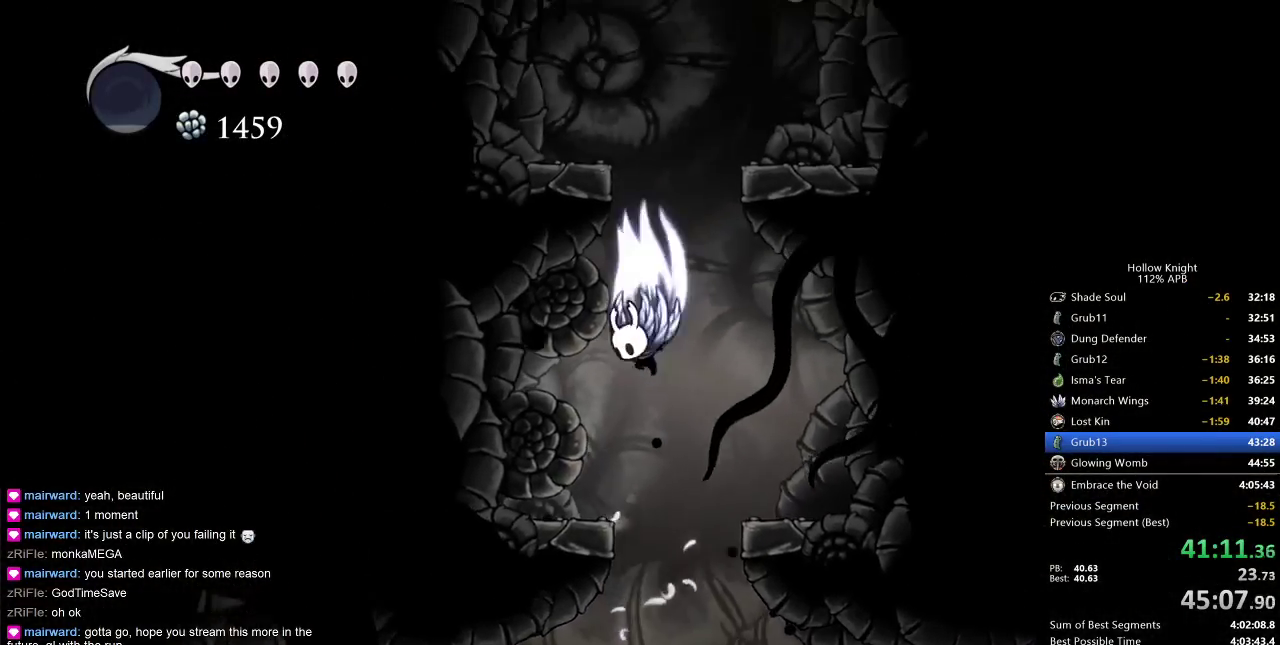
{"keys": ["jump", "left"], "events": [[33, "jump", "down"], [250, "left", "down"], [367, "jump", "up"], [400, "jump", "down"]]}
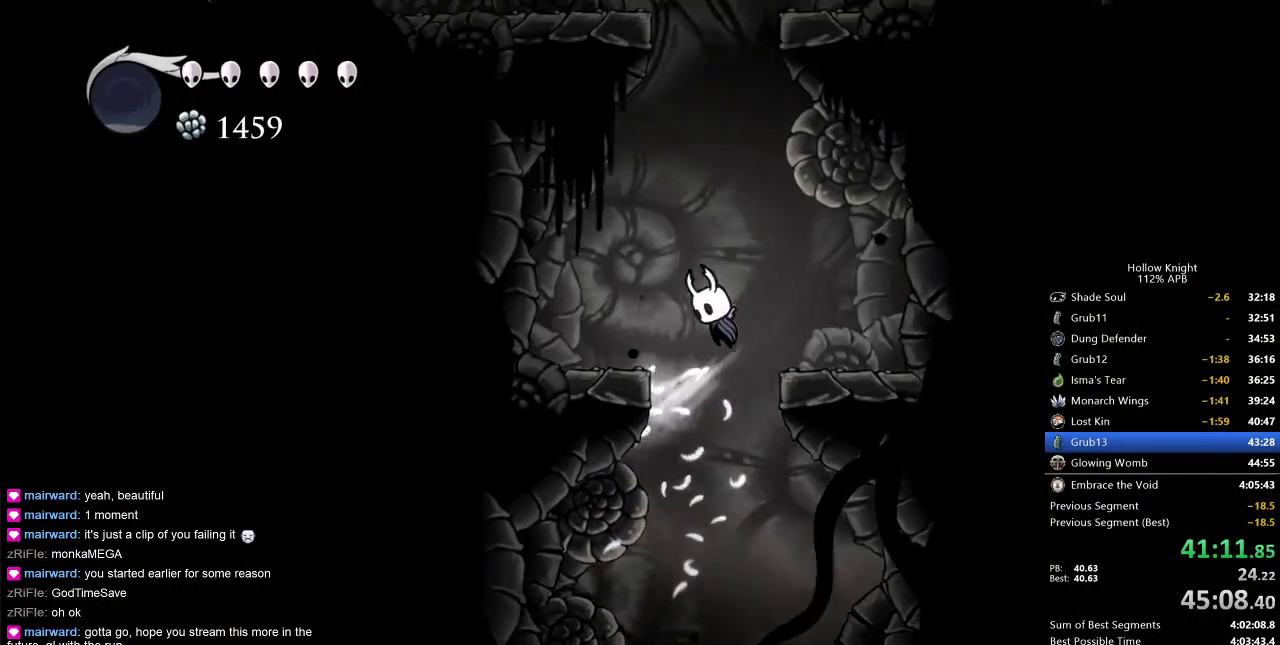
{"keys": ["jump"], "events": [[133, "left", "up"], [233, "jump", "up"], [267, "jump", "down"]]}
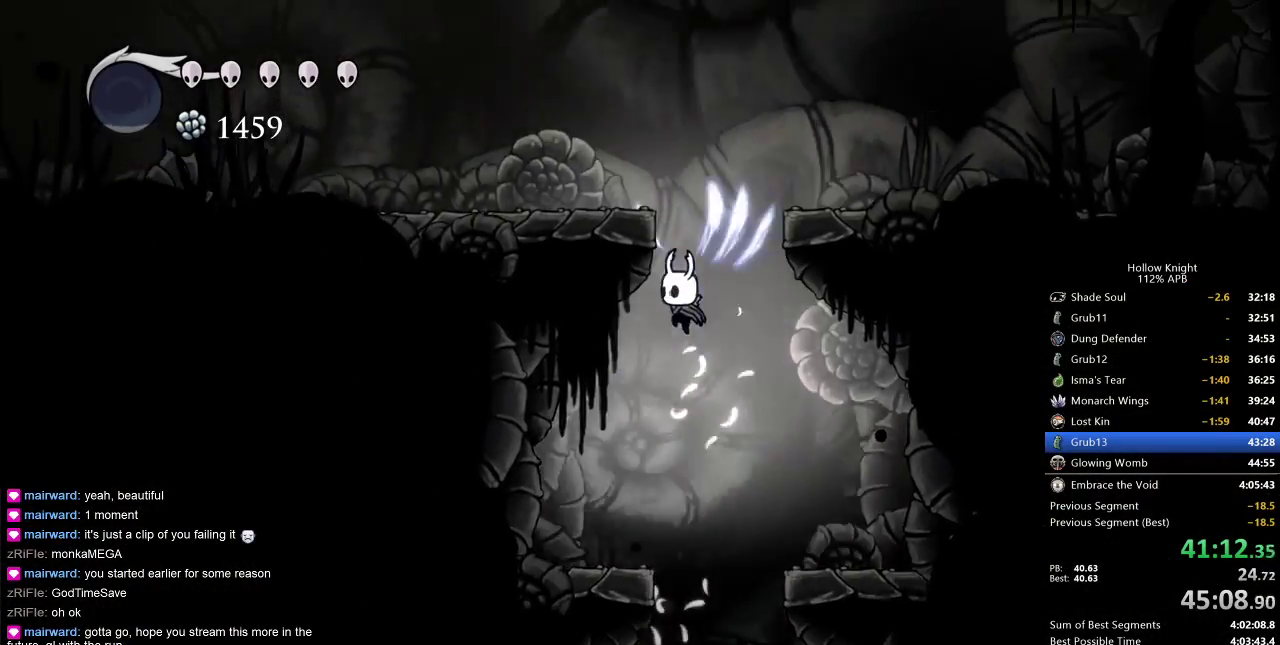
{"keys": ["left"], "events": [[50, "left", "down"], [150, "jump", "up"], [200, "jump", "down"], [367, "dash", "down"], [367, "jump", "up"], [483, "dash", "up"]]}
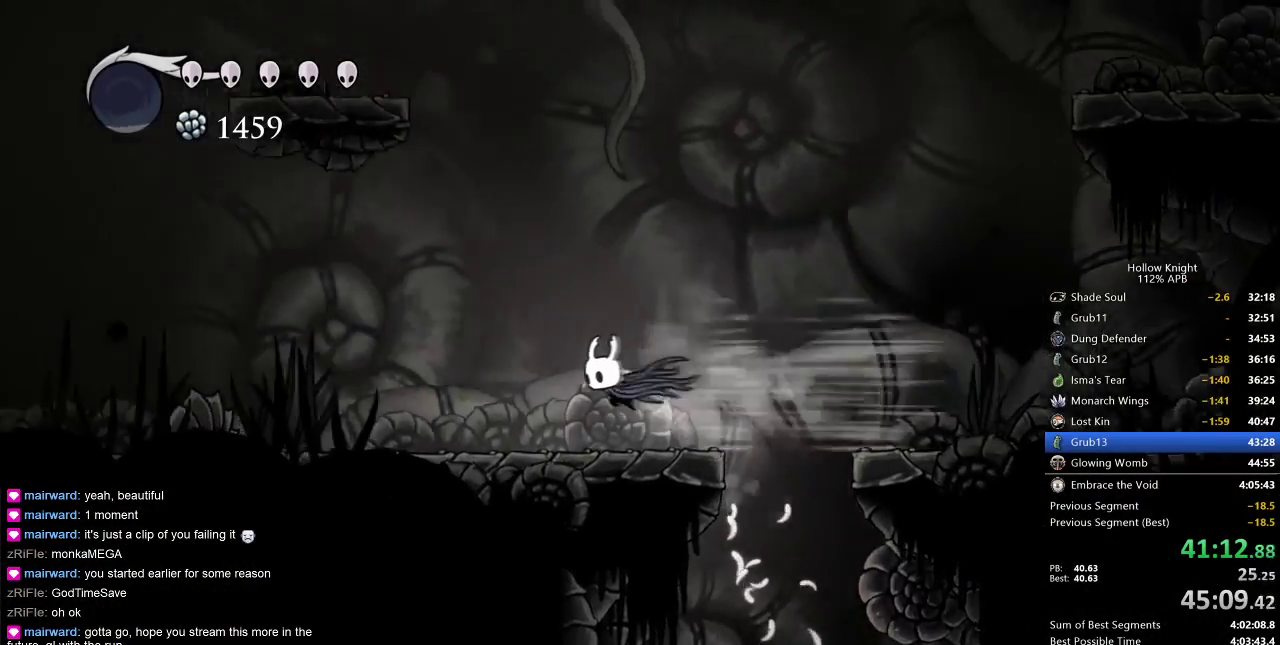
{"keys": ["dash", "jump", "left"], "events": [[400, "jump", "down"], [483, "dash", "down"]]}
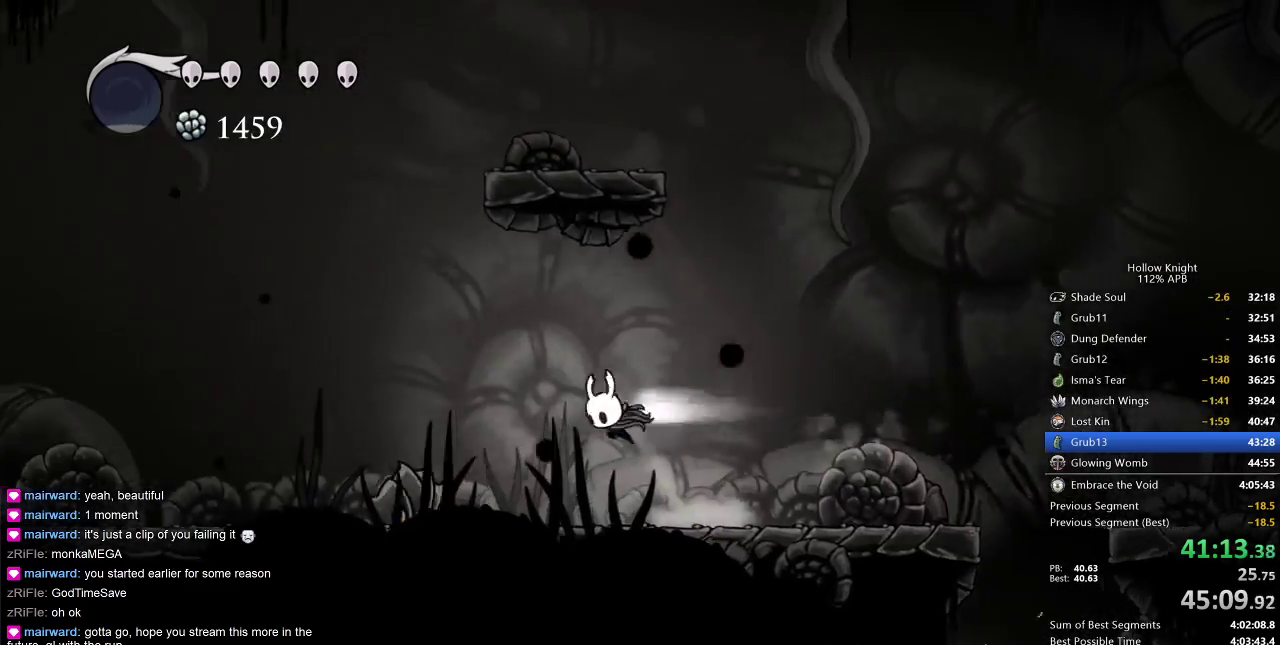
{"keys": ["left", "nail"], "events": [[83, "jump", "up"], [133, "dash", "up"], [267, "down", "down"], [317, "nail", "down"], [367, "down", "up"]]}
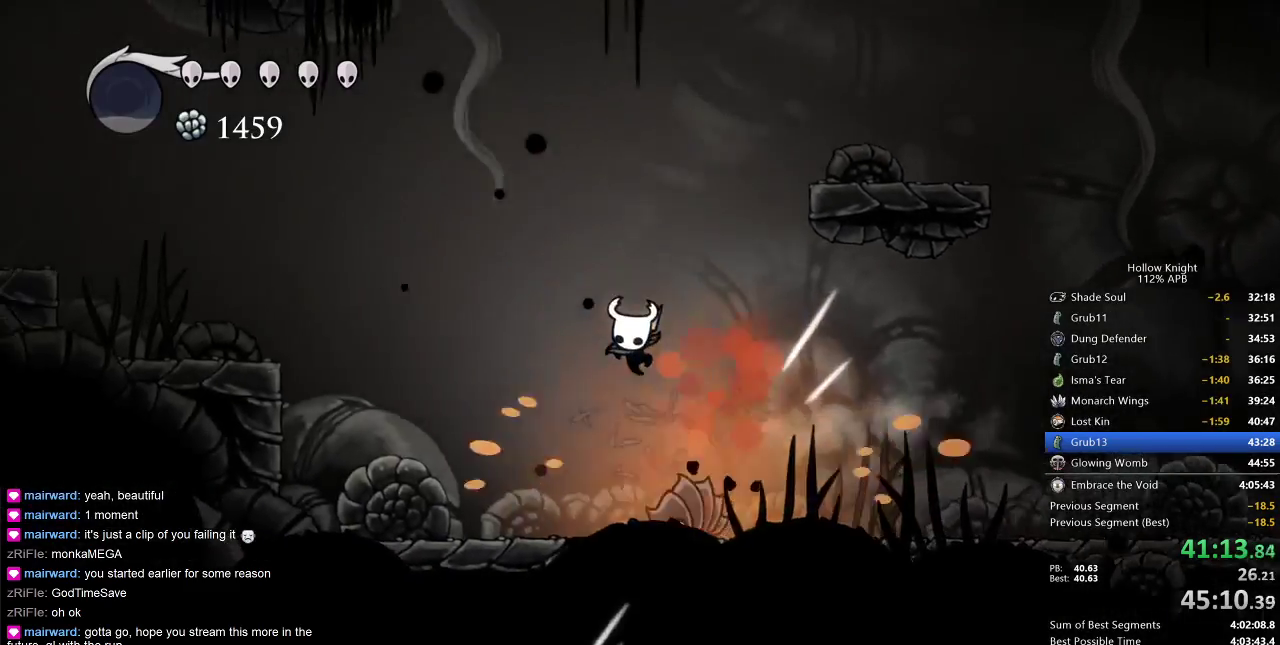
{"keys": ["jump", "left"], "events": [[17, "nail", "up"], [117, "dash", "down"], [200, "dash", "up"], [383, "jump", "down"]]}
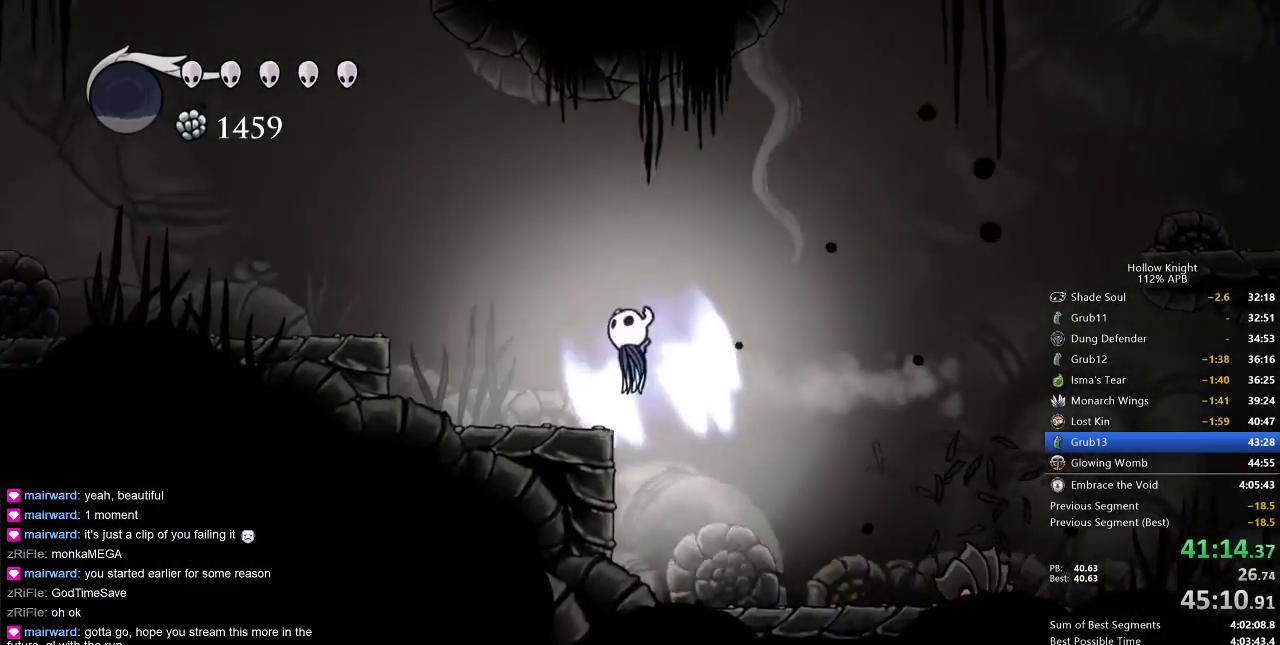
{"keys": ["jump", "left"], "events": [[67, "jump", "up"], [400, "jump", "down"]]}
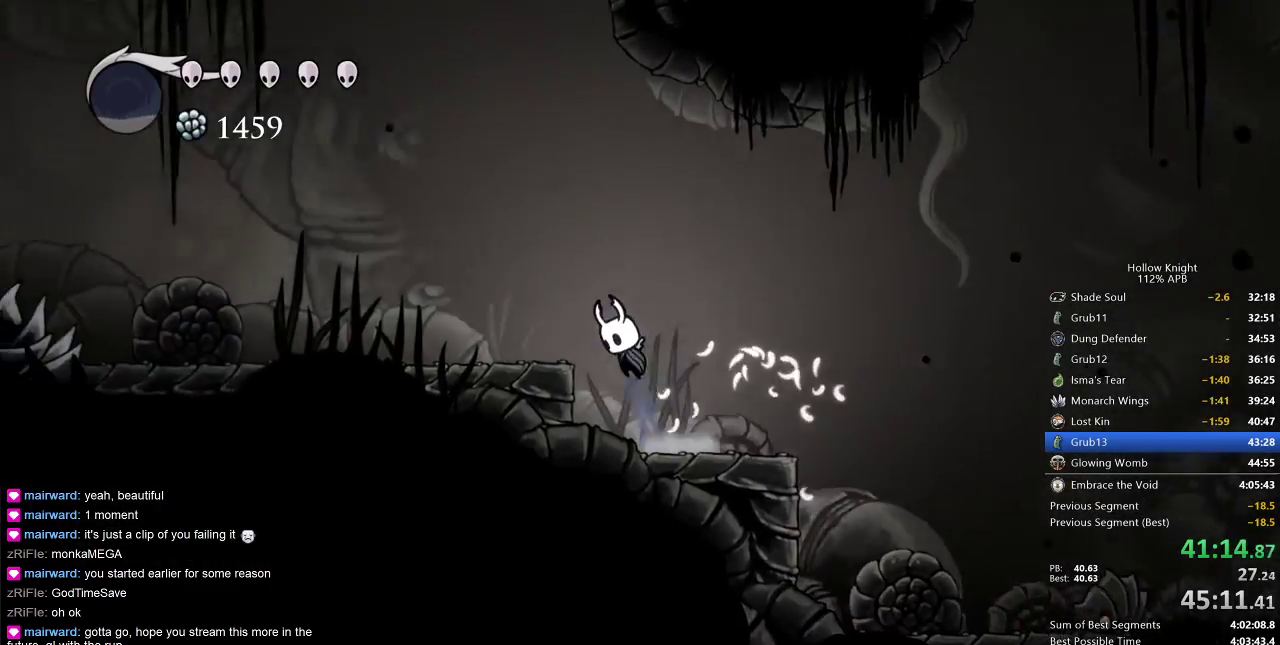
{"keys": ["jump", "left"], "events": [[83, "dash", "down"], [133, "jump", "up"], [183, "dash", "up"], [500, "jump", "down"]]}